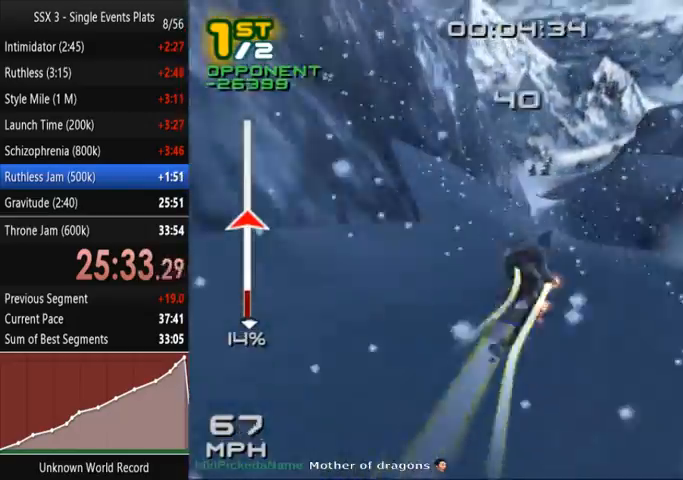
Gameplay with a controller (PlayStation layout); each line is a JSON object with the inputs held at the frame after it. "events" lists button and stick changes between this image and that frame as [ms after this image, input, new state], when the widget could be followed in between. Not read: L3 R3.
{"buttons": ["SQUARE", "L2", "R1", "R2", "DPAD_RIGHT"], "left_stick": "center", "right_stick": "center", "events": [[33, "SQUARE", "down"], [67, "DPAD_DOWN", "up"], [67, "DPAD_RIGHT", "up"], [200, "DPAD_DOWN", "down"], [200, "DPAD_RIGHT", "down"], [300, "DPAD_DOWN", "up"], [300, "DPAD_RIGHT", "up"], [433, "DPAD_RIGHT", "down"]]}
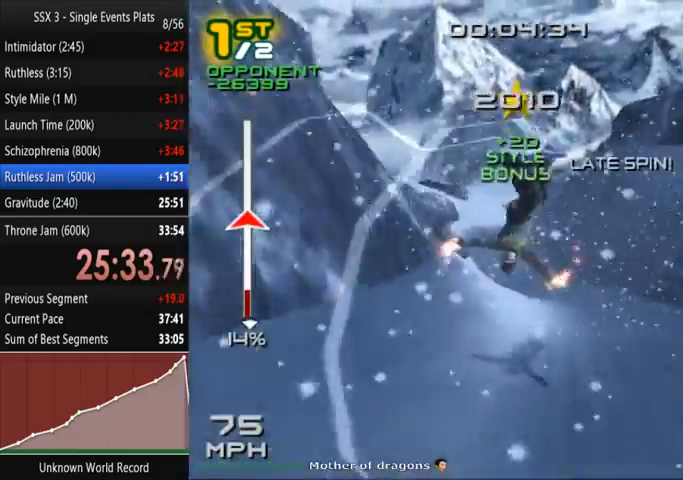
{"buttons": ["SQUARE", "DPAD_RIGHT"], "left_stick": "center", "right_stick": "center", "events": [[33, "DPAD_RIGHT", "up"], [67, "R1", "up"], [100, "DPAD_RIGHT", "down"], [100, "R2", "up"], [133, "L2", "up"], [200, "DPAD_RIGHT", "up"], [300, "DPAD_RIGHT", "down"], [367, "DPAD_RIGHT", "up"], [467, "DPAD_RIGHT", "down"]]}
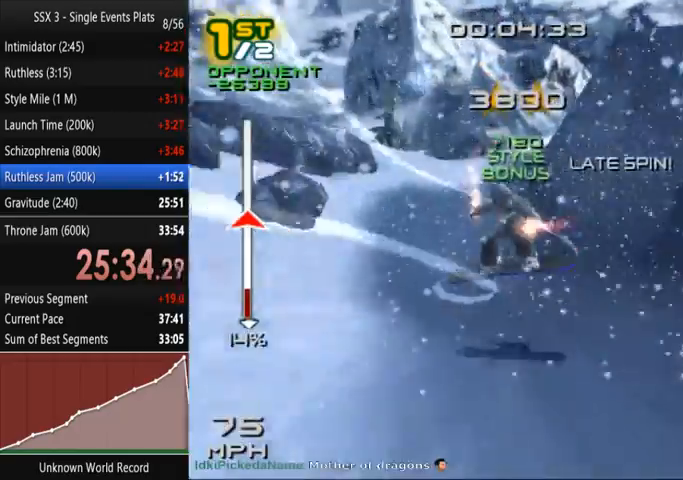
{"buttons": ["CROSS", "SQUARE"], "left_stick": "center", "right_stick": "center", "events": [[33, "DPAD_RIGHT", "up"], [100, "CROSS", "down"], [133, "DPAD_RIGHT", "down"], [167, "DPAD_RIGHT", "up"]]}
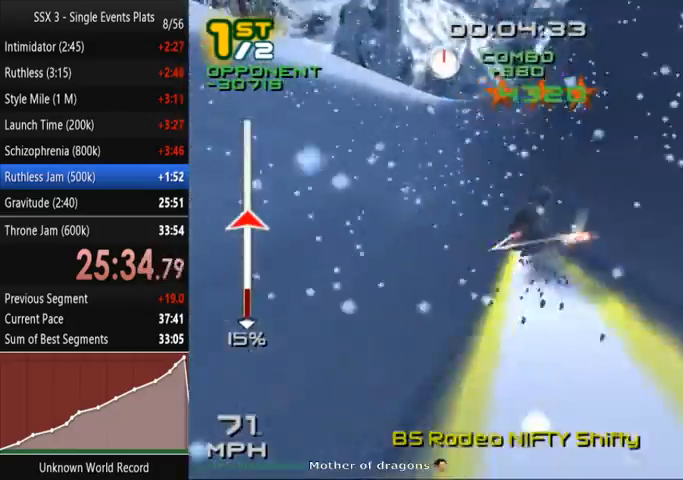
{"buttons": ["CROSS", "SQUARE"], "left_stick": "center", "right_stick": "center", "events": []}
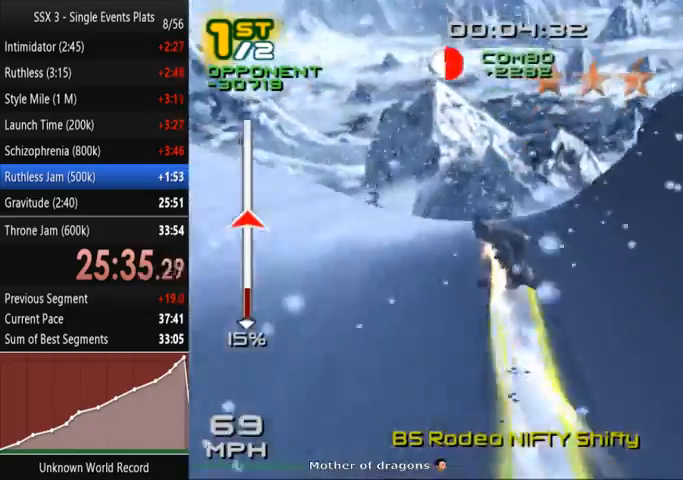
{"buttons": ["SQUARE", "L2", "DPAD_LEFT"], "left_stick": "center", "right_stick": "center", "events": [[67, "DPAD_LEFT", "down"], [67, "DPAD_UP", "down"], [167, "SQUARE", "up"], [200, "CROSS", "up"], [233, "L2", "down"], [267, "R2", "down"], [300, "SQUARE", "down"], [333, "DPAD_LEFT", "up"], [333, "DPAD_UP", "up"], [467, "DPAD_LEFT", "down"], [500, "R2", "up"]]}
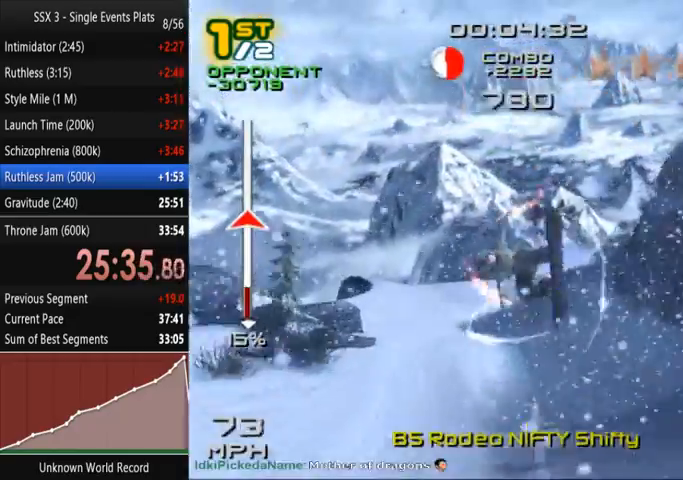
{"buttons": ["SQUARE"], "left_stick": "center", "right_stick": "center", "events": [[33, "DPAD_LEFT", "up"], [67, "L2", "up"], [100, "DPAD_LEFT", "down"], [167, "DPAD_LEFT", "up"]]}
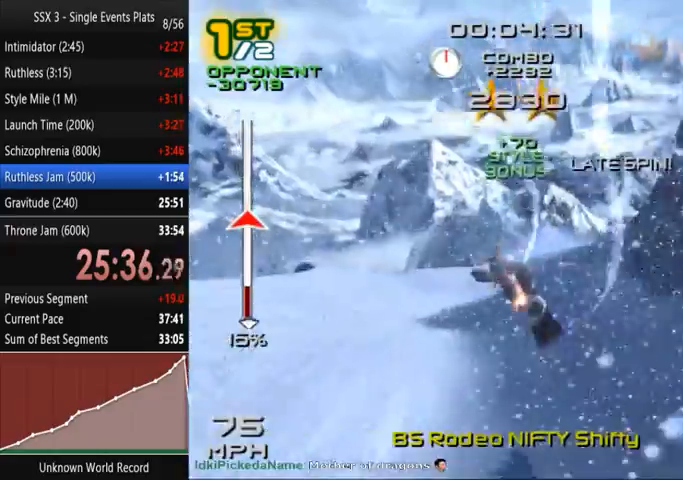
{"buttons": ["SQUARE"], "left_stick": "left", "right_stick": "center", "events": [[300, "left_stick", "left"]]}
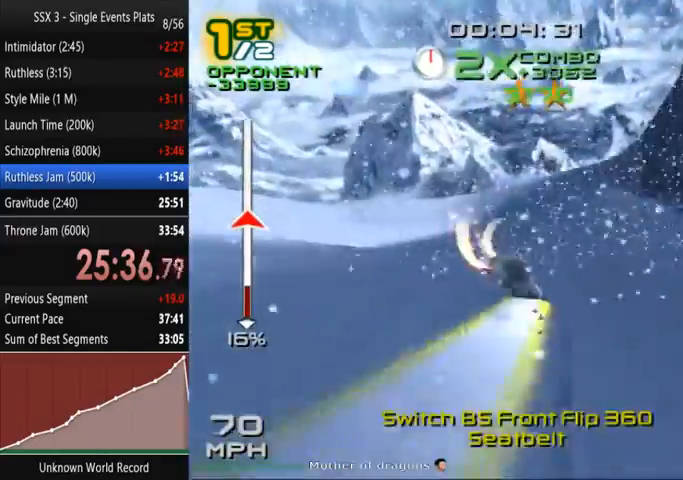
{"buttons": ["SQUARE"], "left_stick": "up-left", "right_stick": "center", "events": [[400, "left_stick", "up-left"]]}
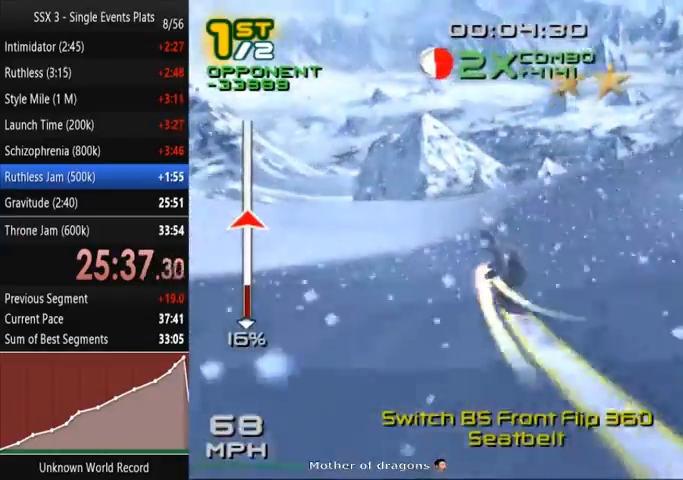
{"buttons": ["SQUARE"], "left_stick": "right", "right_stick": "center", "events": [[167, "left_stick", "right"]]}